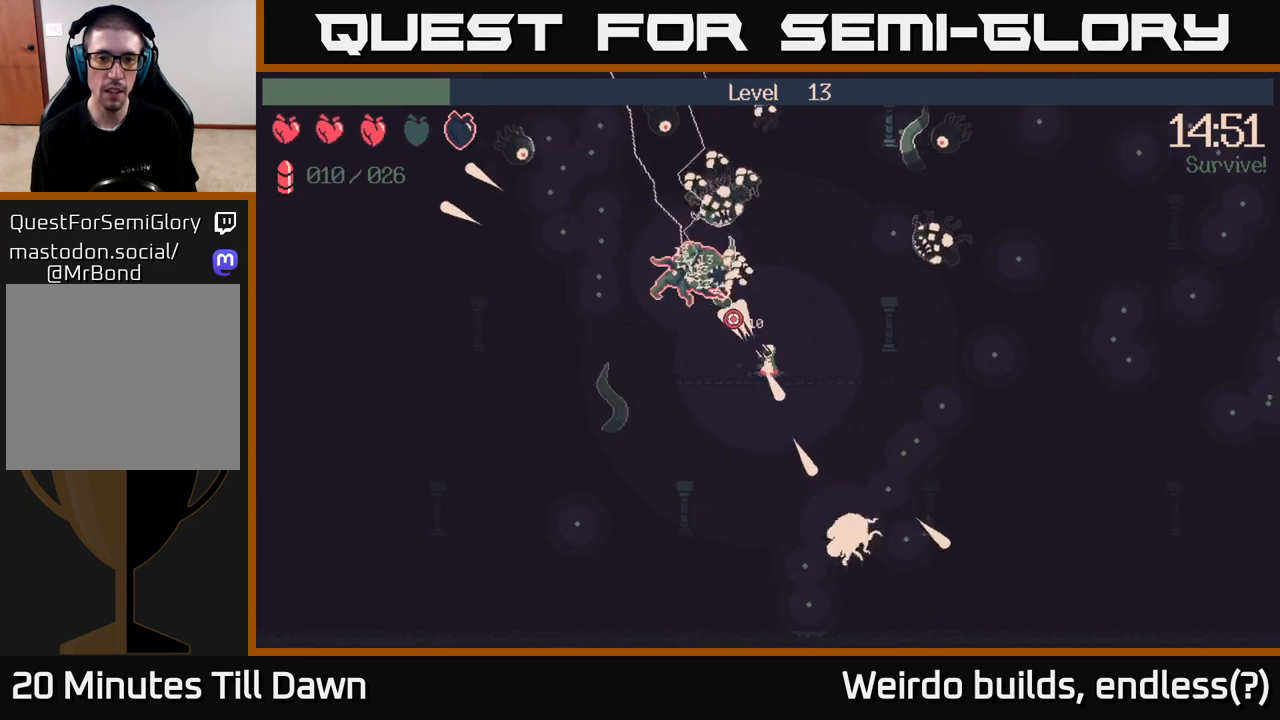
Gameplay with a controller (Xbox layout); each line is a JSON object with the inputs held at the frame after it. "events" lists button and stick changes between this image and that frame as [ms after this image, input, new state], when the widget could be followed in between. Not read: L3 R3.
{"buttons": ["R2"], "left_stick": "down-right", "right_stick": "up-left", "events": [[117, "left_stick", "up"], [250, "left_stick", "center"], [367, "left_stick", "right"], [417, "left_stick", "down-right"]]}
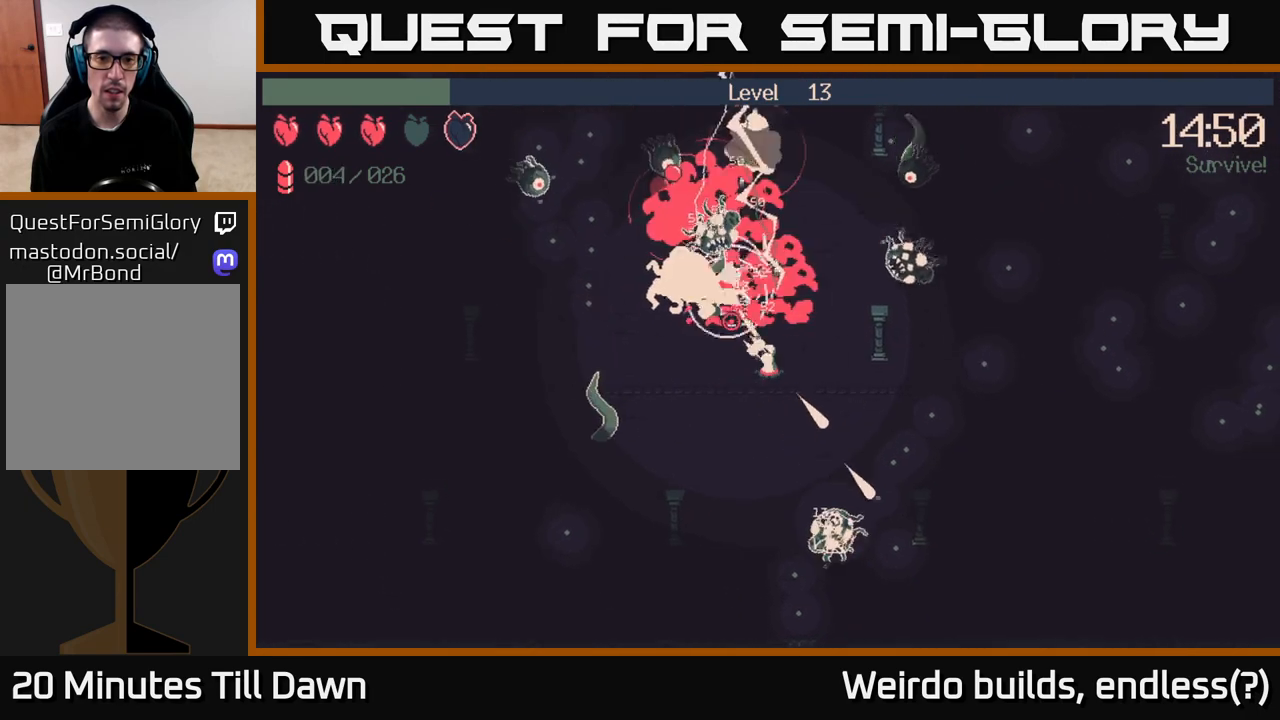
{"buttons": ["R2"], "left_stick": "down-left", "right_stick": "up-left", "events": [[117, "left_stick", "down"], [250, "left_stick", "down-left"]]}
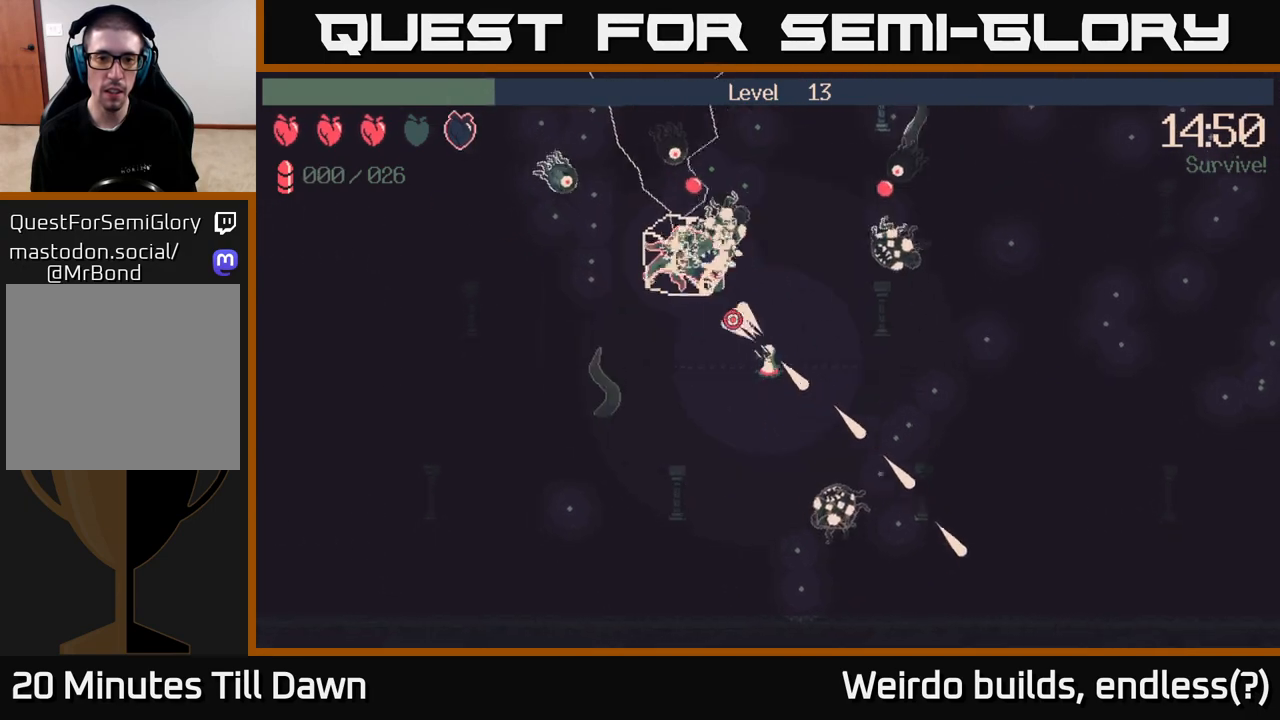
{"buttons": [], "left_stick": "up", "right_stick": "up", "events": [[250, "right_stick", "up"], [300, "left_stick", "up"], [450, "R2", "up"]]}
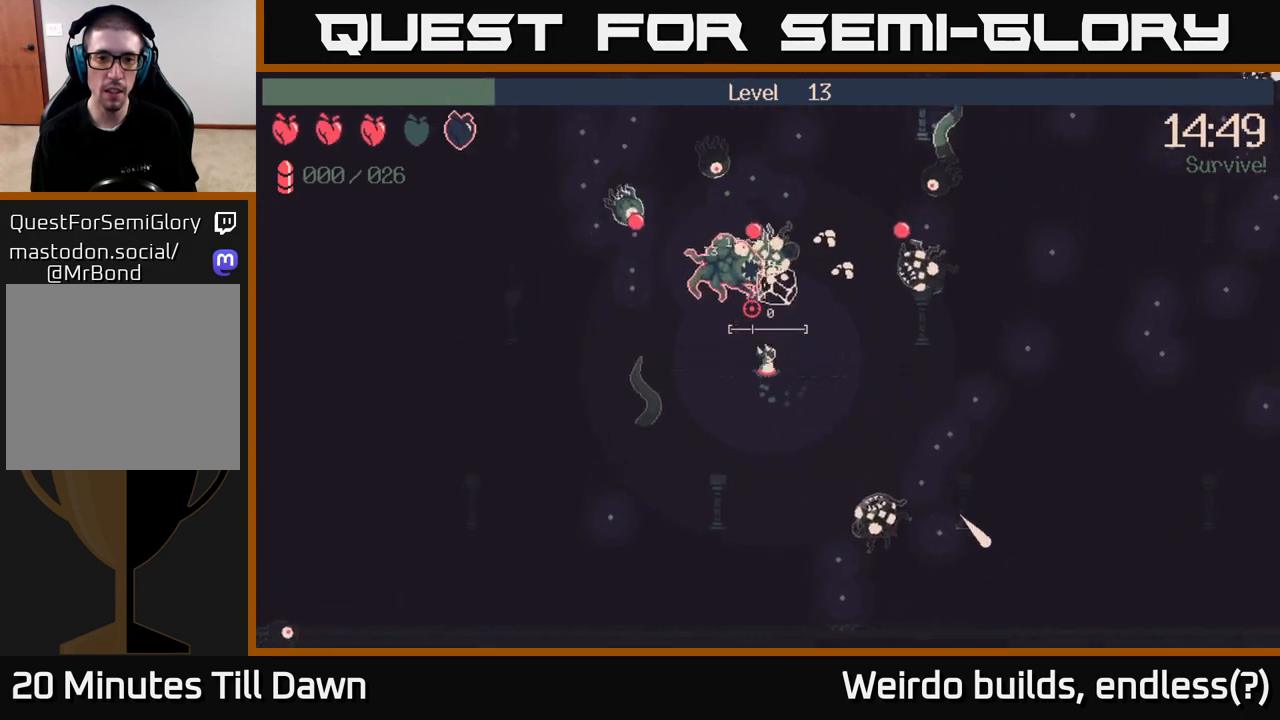
{"buttons": [], "left_stick": "down", "right_stick": "up", "events": [[250, "left_stick", "down"]]}
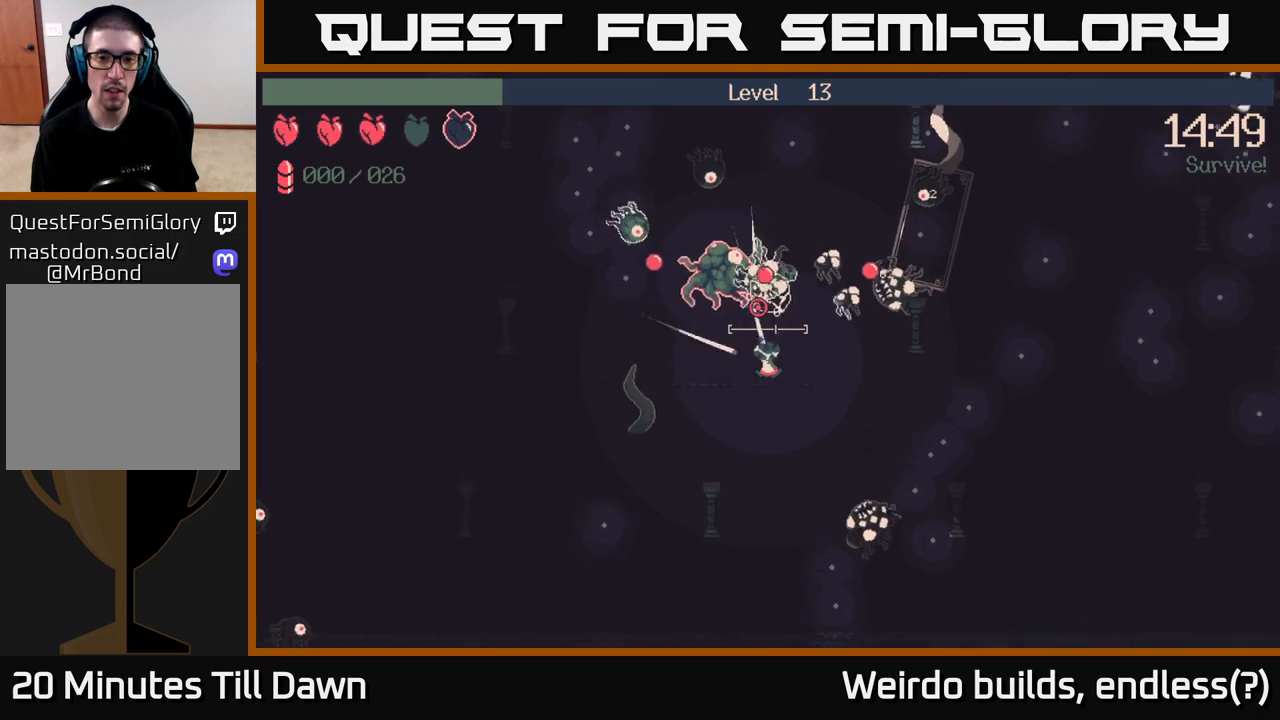
{"buttons": [], "left_stick": "left", "right_stick": "up", "events": [[133, "left_stick", "down-left"], [317, "left_stick", "left"]]}
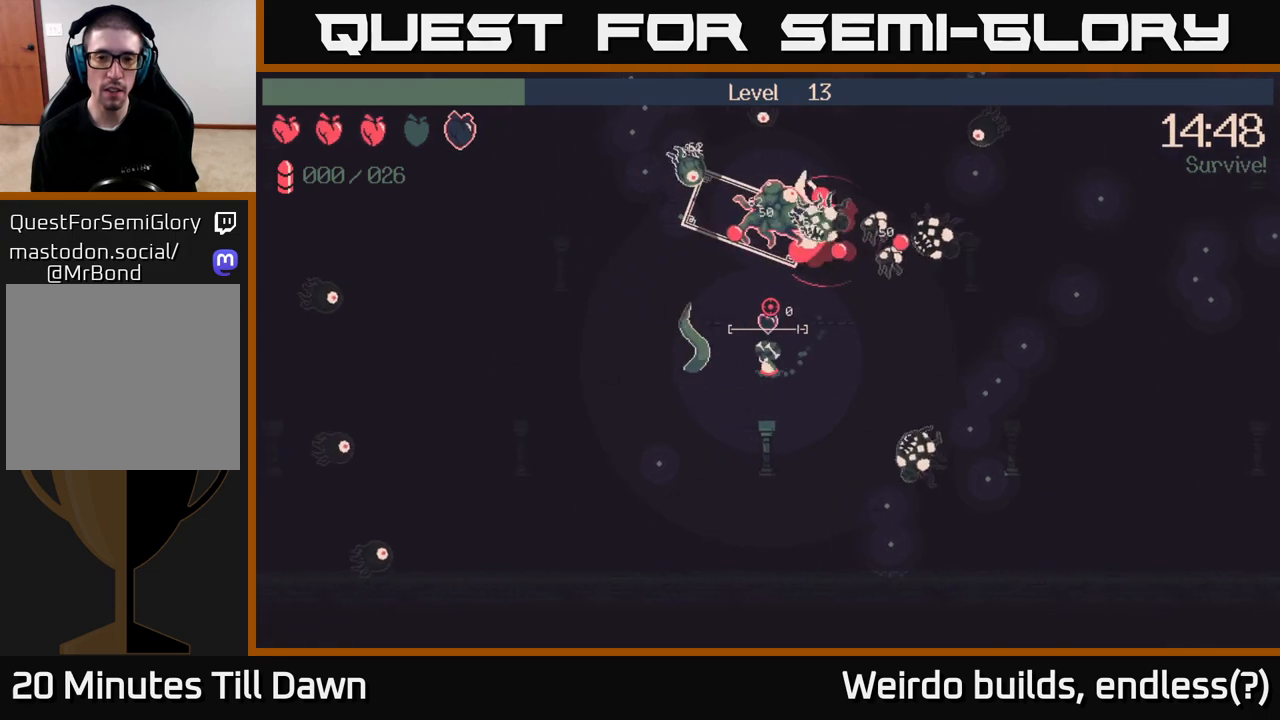
{"buttons": [], "left_stick": "down-left", "right_stick": "up", "events": [[67, "left_stick", "center"], [183, "left_stick", "down-right"], [350, "left_stick", "down-left"], [400, "left_stick", "center"], [483, "left_stick", "down-left"]]}
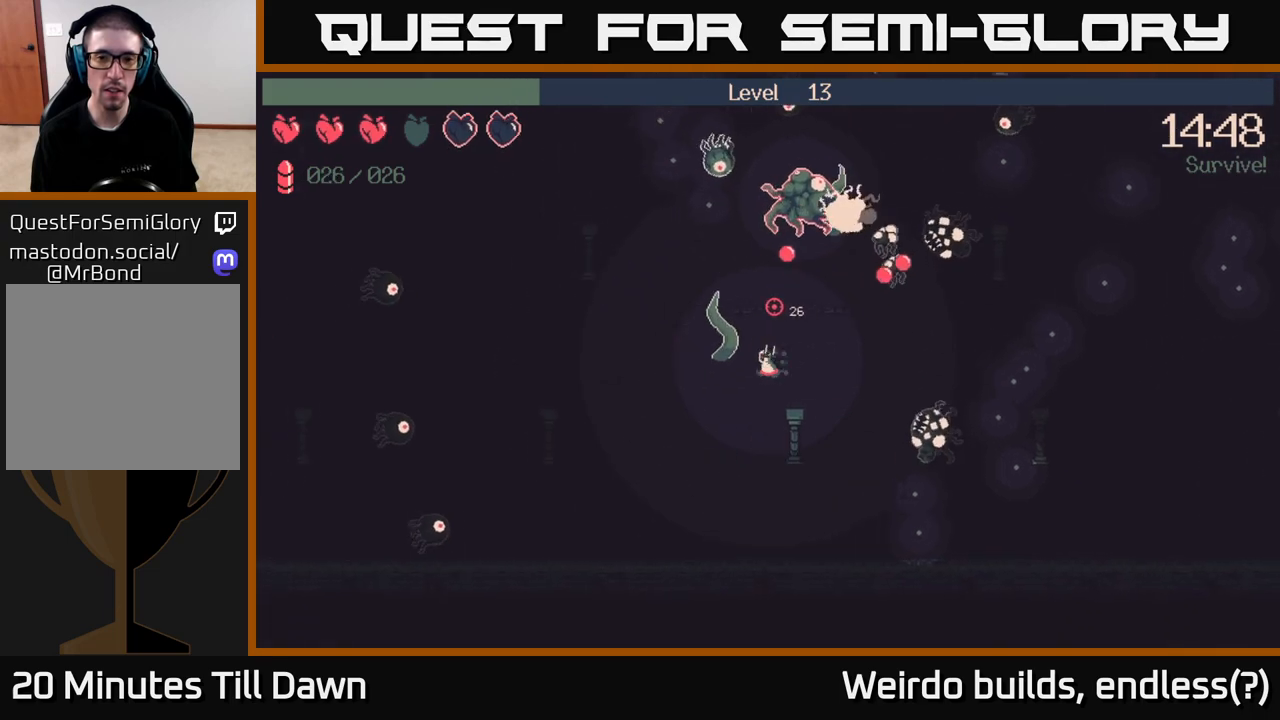
{"buttons": ["R2"], "left_stick": "down-left", "right_stick": "up-right", "events": [[33, "R2", "down"], [117, "left_stick", "up-left"], [283, "left_stick", "down-left"], [317, "right_stick", "up-right"]]}
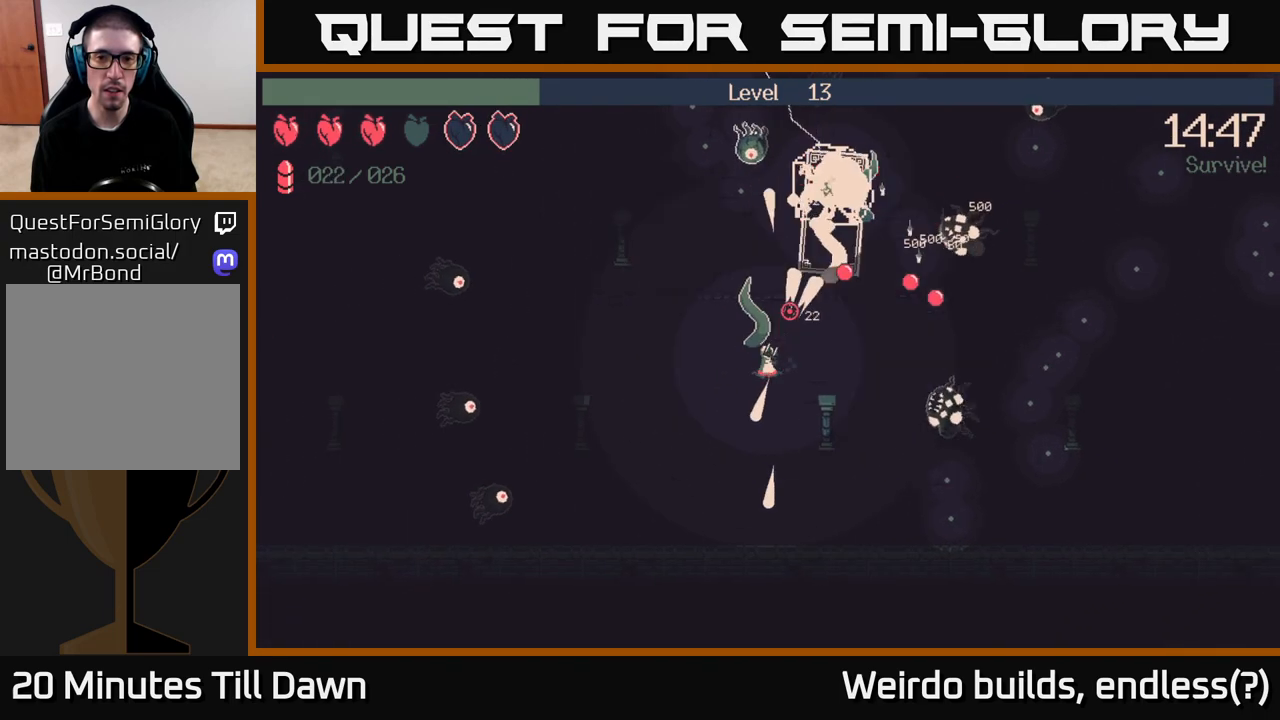
{"buttons": ["R2"], "left_stick": "up-left", "right_stick": "up-right", "events": [[250, "left_stick", "up-left"]]}
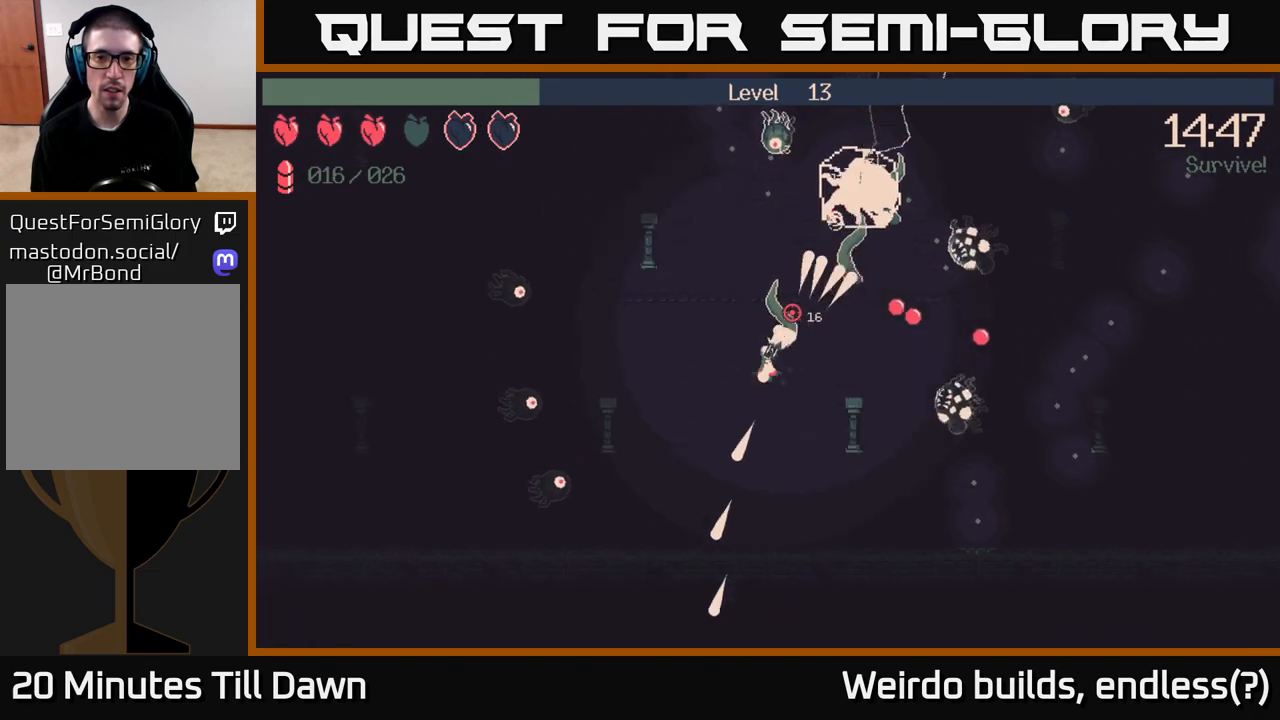
{"buttons": ["R2"], "left_stick": "up", "right_stick": "up-right", "events": [[350, "left_stick", "up"]]}
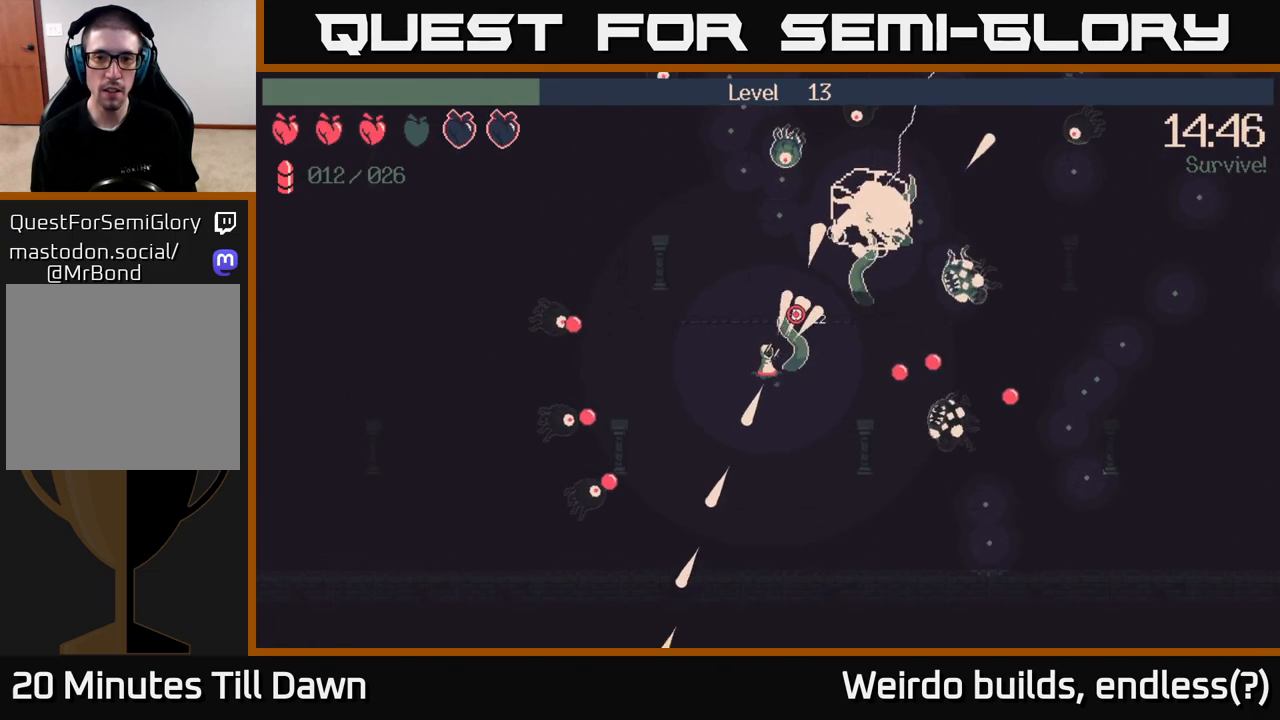
{"buttons": ["R2"], "left_stick": "up-right", "right_stick": "up-right", "events": [[383, "left_stick", "up-right"]]}
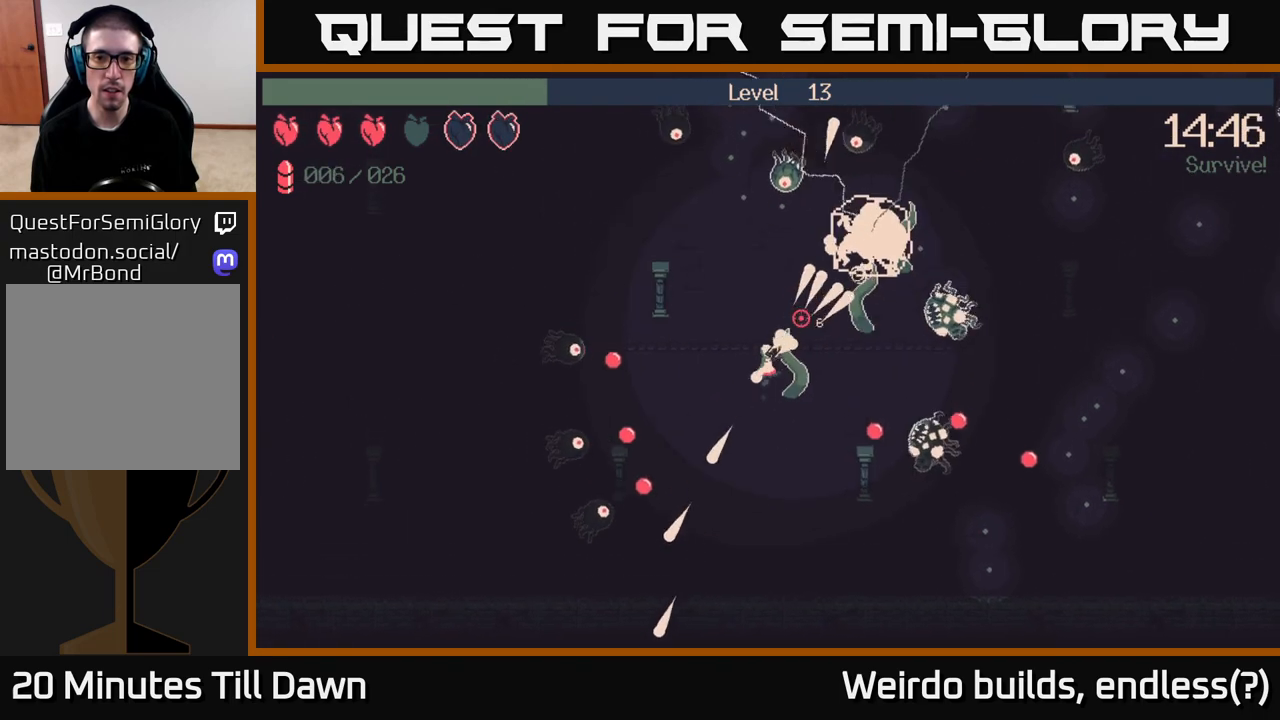
{"buttons": ["R2"], "left_stick": "up-right", "right_stick": "up-right", "events": []}
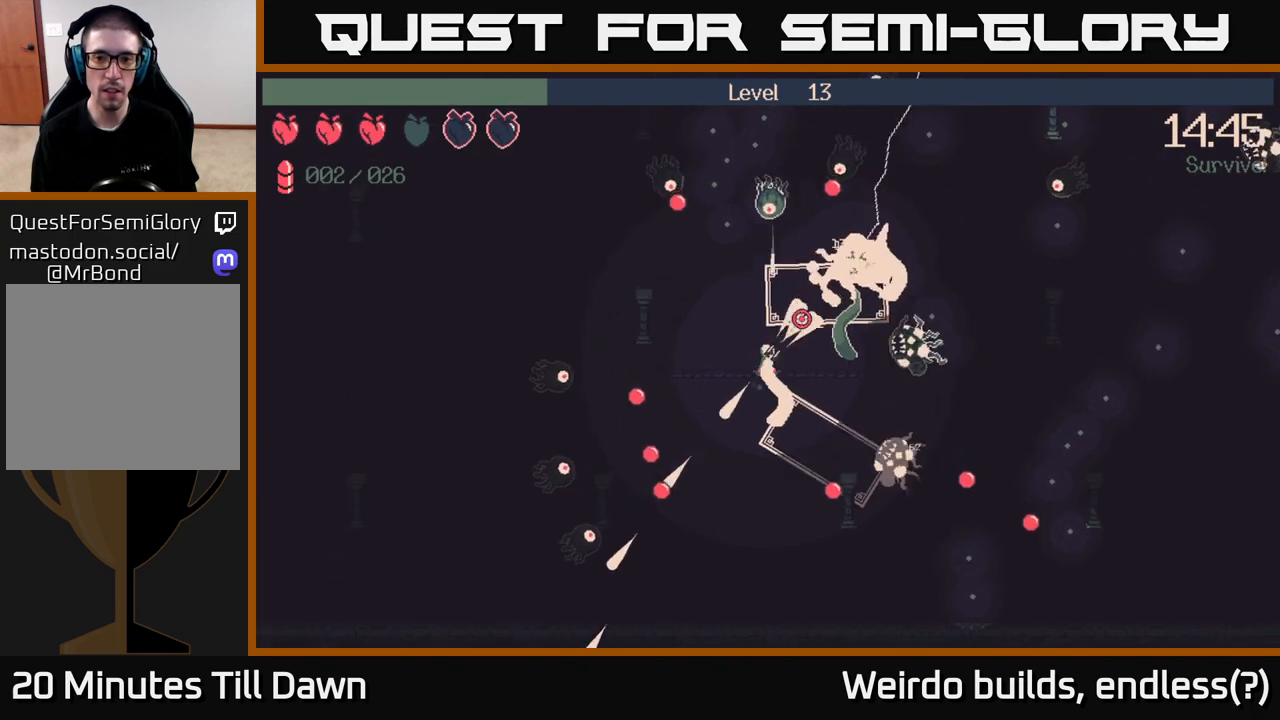
{"buttons": ["R2"], "left_stick": "right", "right_stick": "up-right", "events": [[50, "left_stick", "right"]]}
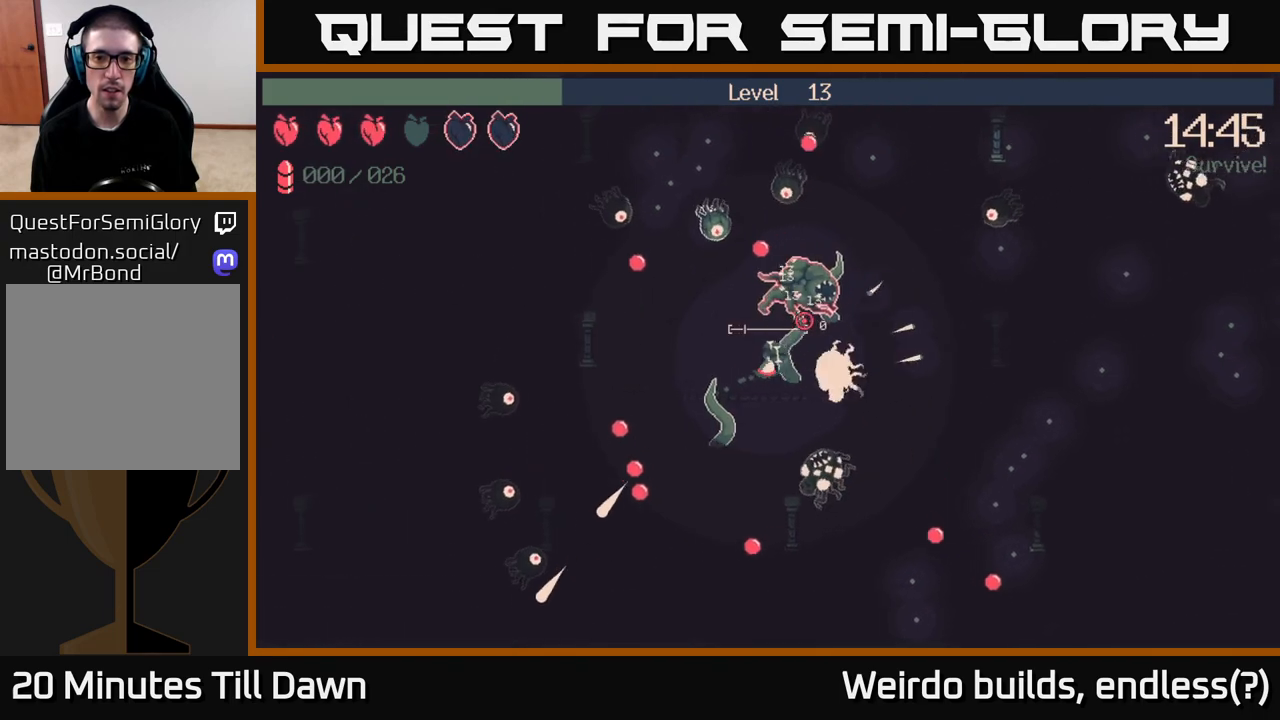
{"buttons": ["R2"], "left_stick": "left", "right_stick": "up-right", "events": [[67, "R2", "up"], [83, "left_stick", "left"], [367, "R2", "down"]]}
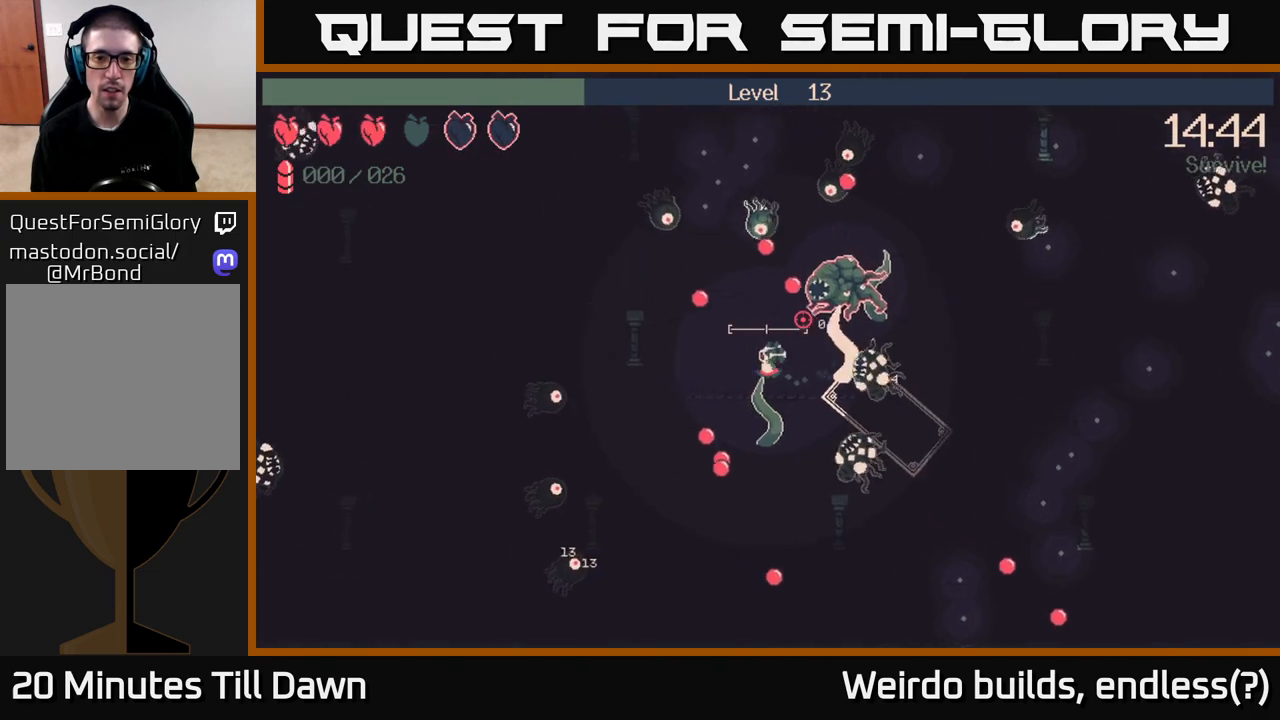
{"buttons": [], "left_stick": "up-left", "right_stick": "up-right", "events": [[100, "R2", "up"], [450, "left_stick", "up-left"]]}
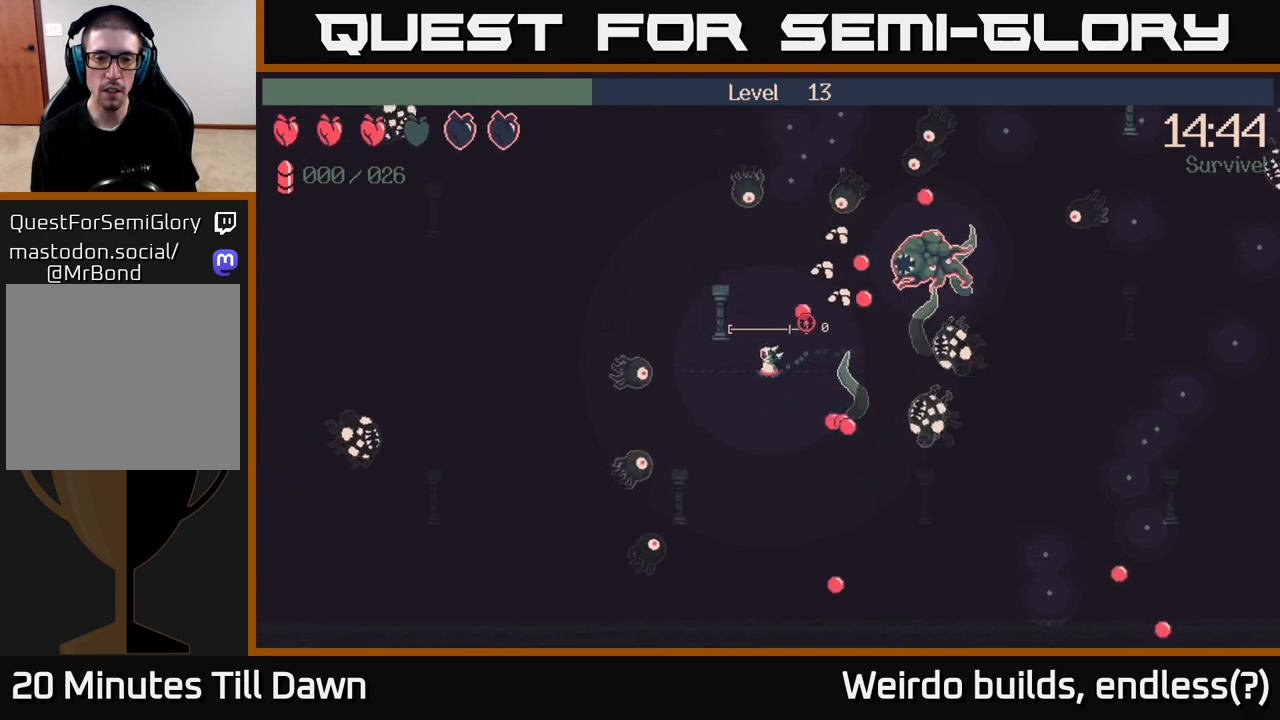
{"buttons": ["R2"], "left_stick": "down-left", "right_stick": "up-right", "events": [[183, "left_stick", "up-right"], [283, "R2", "down"], [283, "left_stick", "left"], [350, "left_stick", "down-left"]]}
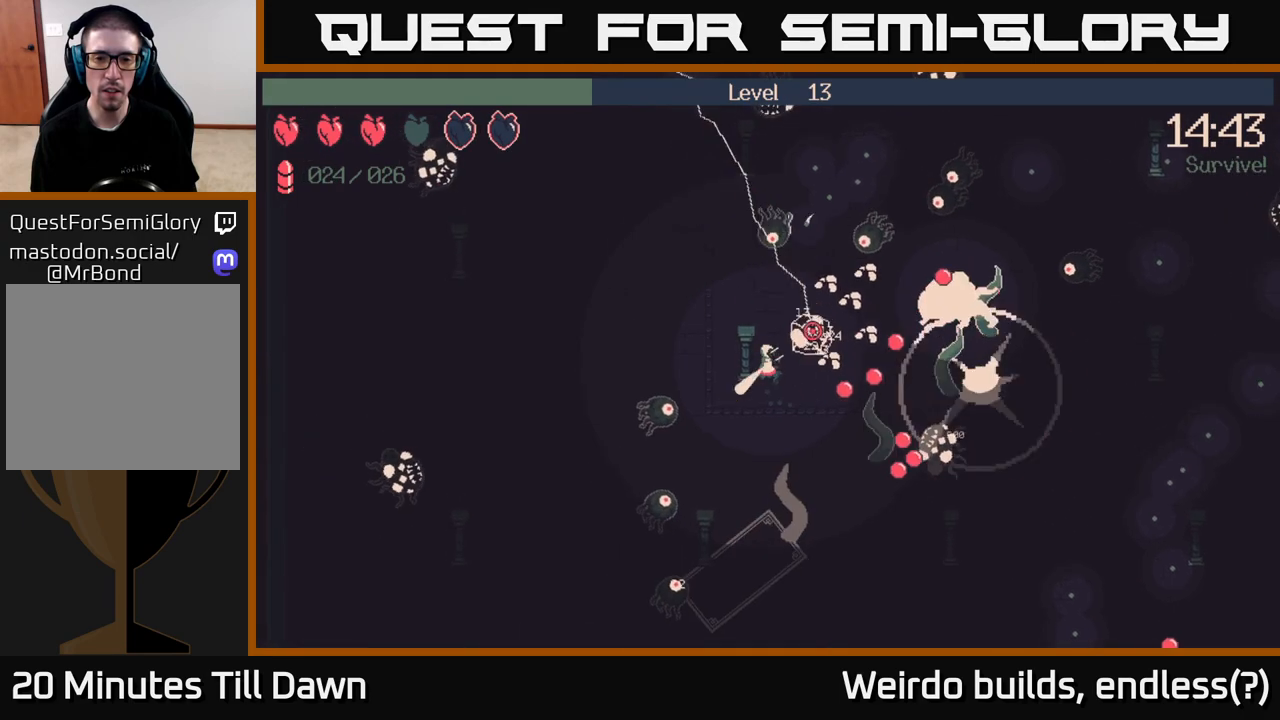
{"buttons": ["R2"], "left_stick": "down-left", "right_stick": "up-right", "events": []}
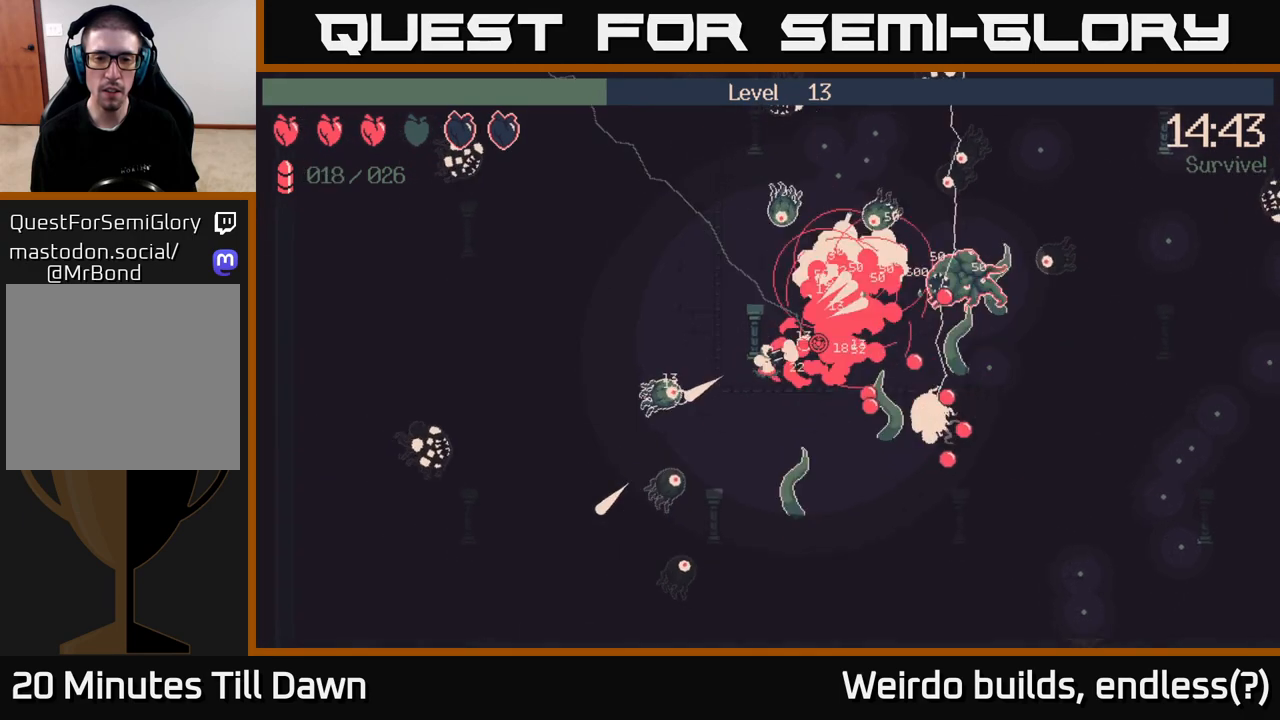
{"buttons": ["R2"], "left_stick": "up-right", "right_stick": "up-right", "events": [[167, "left_stick", "down"], [433, "left_stick", "right"], [483, "left_stick", "up-right"]]}
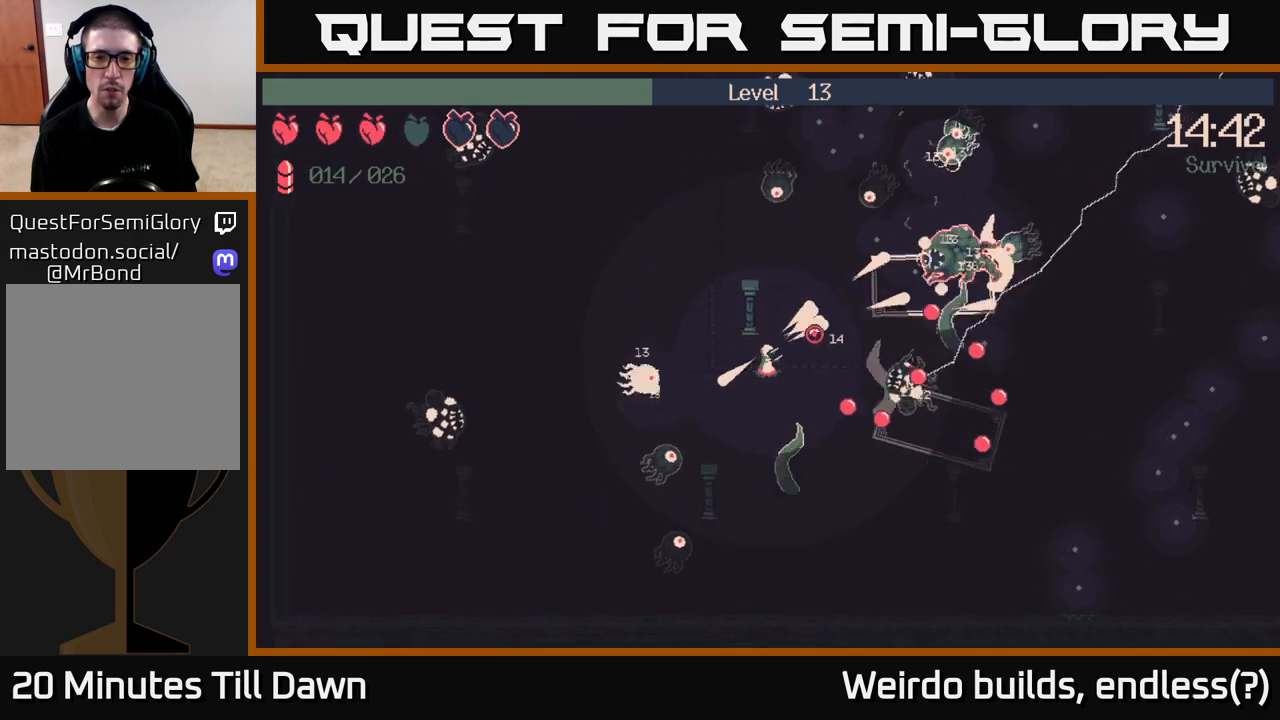
{"buttons": ["R2"], "left_stick": "up-right", "right_stick": "right", "events": [[367, "right_stick", "right"]]}
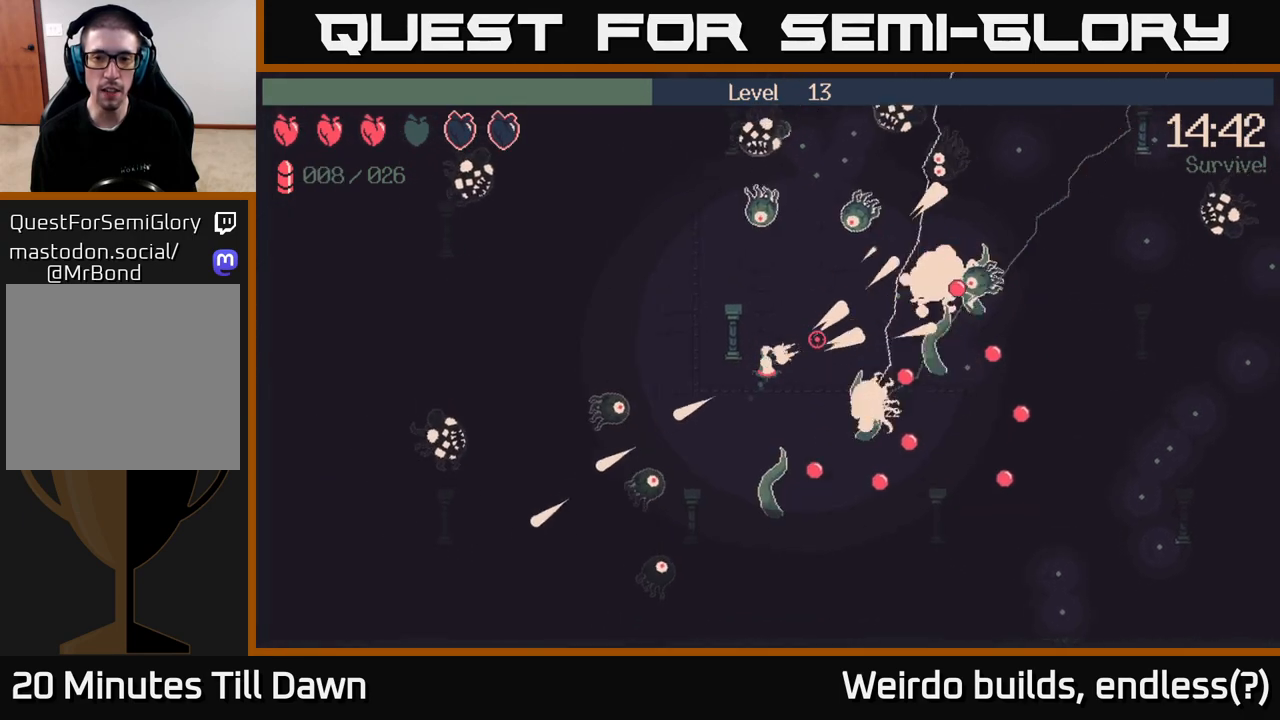
{"buttons": [], "left_stick": "right", "right_stick": "right", "events": [[300, "R2", "up"], [383, "left_stick", "right"]]}
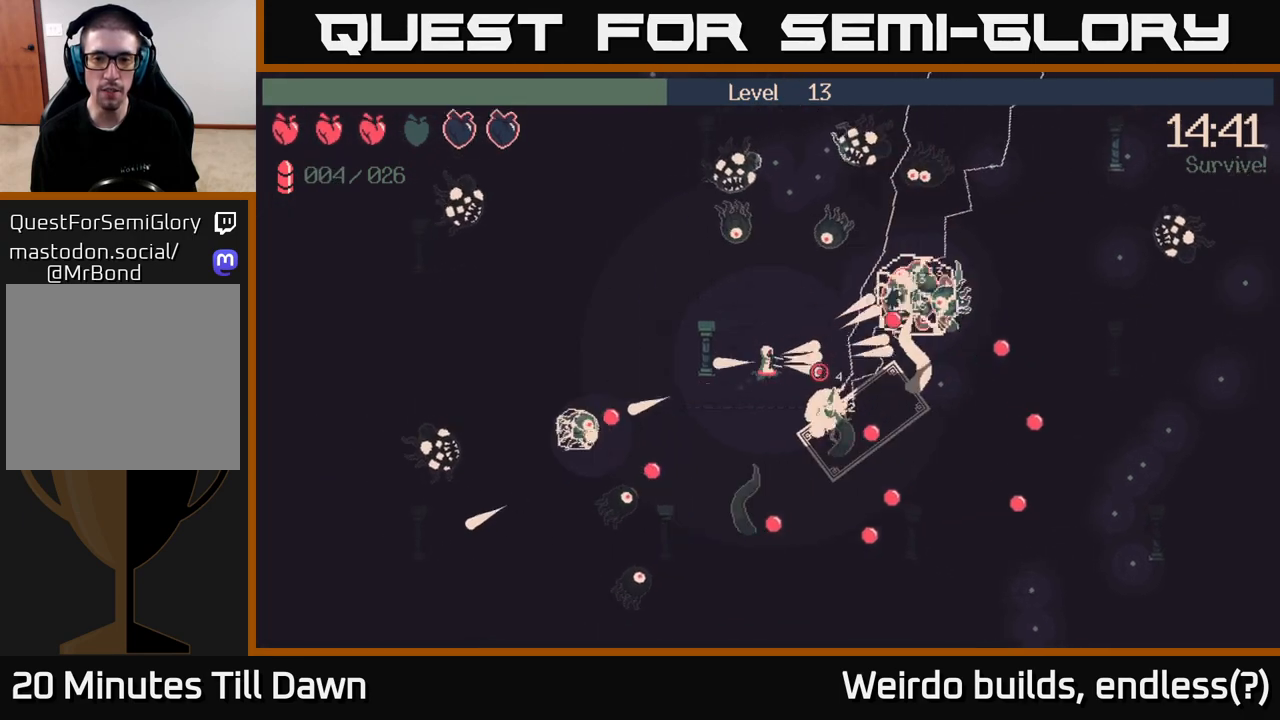
{"buttons": [], "left_stick": "up-left", "right_stick": "up-right", "events": [[17, "left_stick", "up-left"], [150, "right_stick", "up-right"]]}
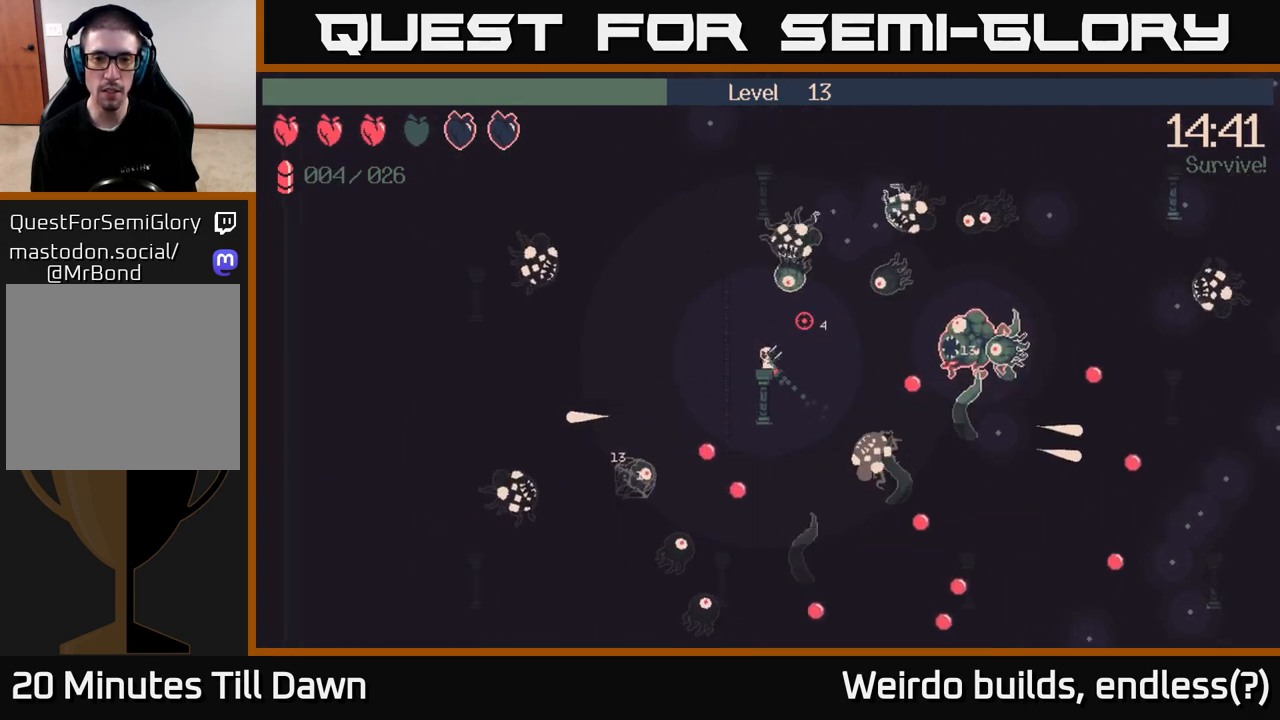
{"buttons": [], "left_stick": "up-right", "right_stick": "up-right", "events": [[350, "left_stick", "up-right"]]}
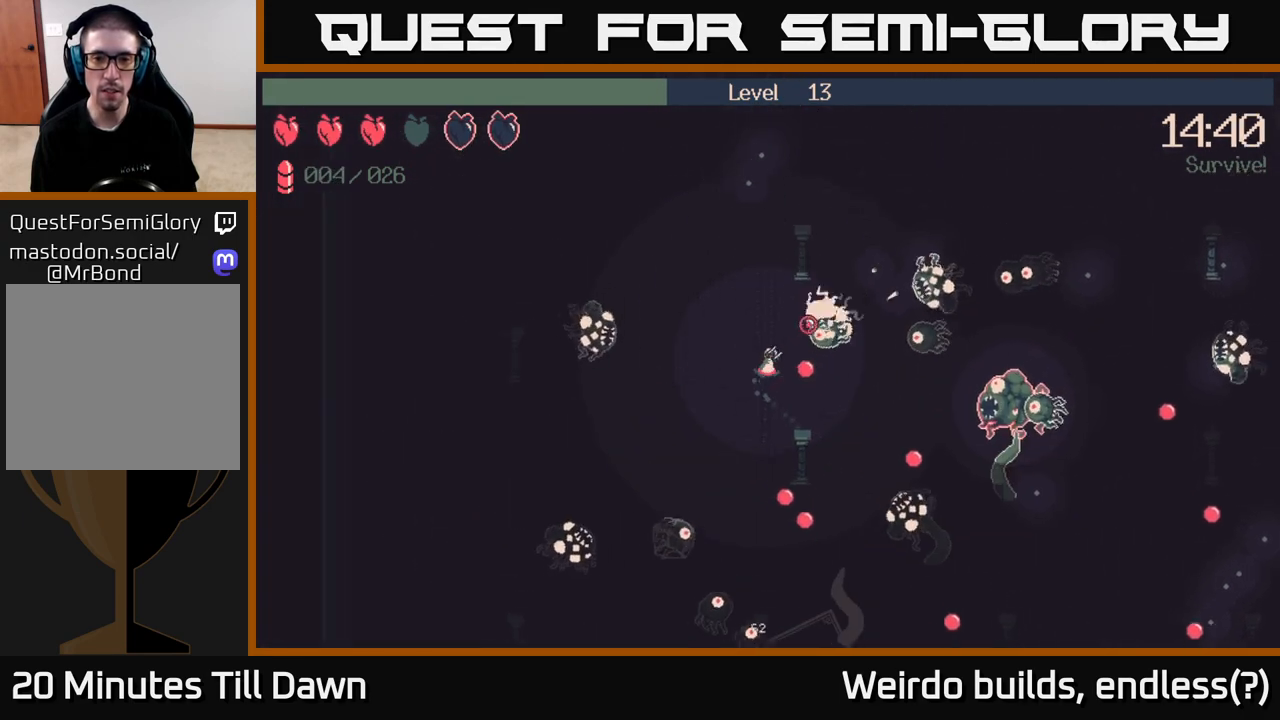
{"buttons": [], "left_stick": "up", "right_stick": "right", "events": [[67, "left_stick", "up-left"], [350, "left_stick", "up"], [350, "right_stick", "right"]]}
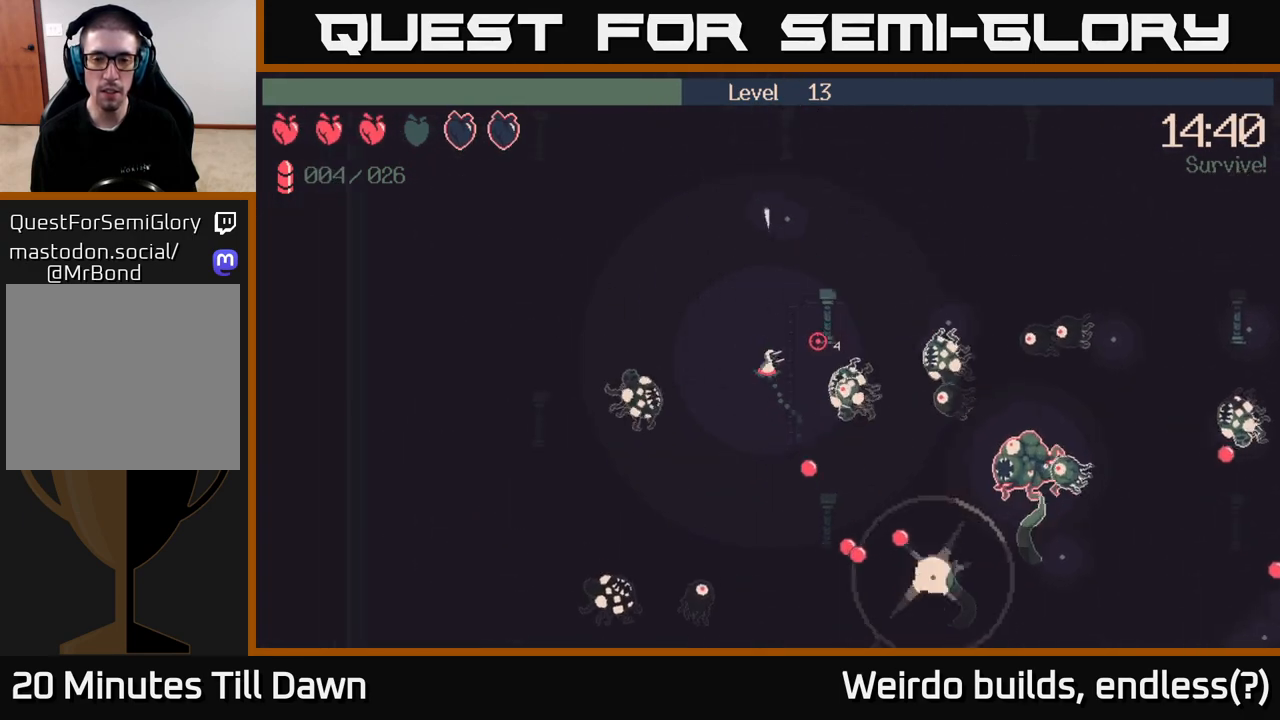
{"buttons": [], "left_stick": "up-right", "right_stick": "right", "events": [[100, "left_stick", "up-right"]]}
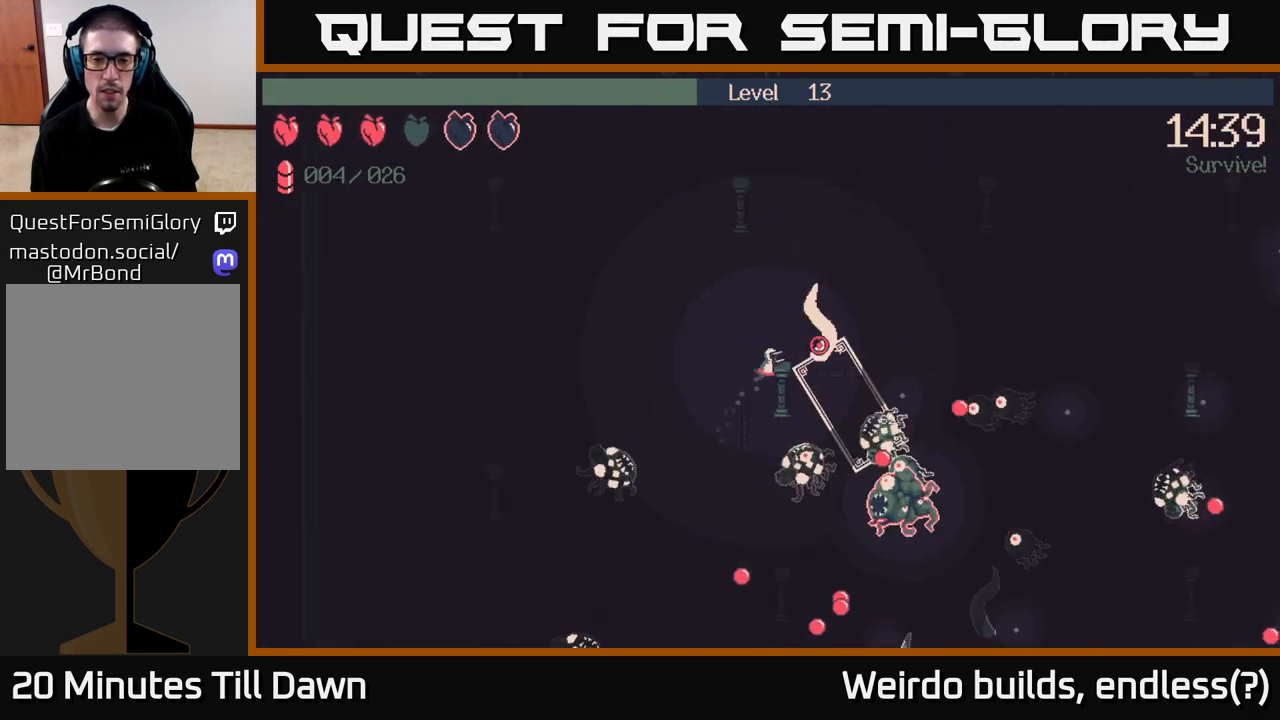
{"buttons": [], "left_stick": "right", "right_stick": "right", "events": [[183, "left_stick", "up-left"], [383, "left_stick", "up-right"], [500, "left_stick", "right"]]}
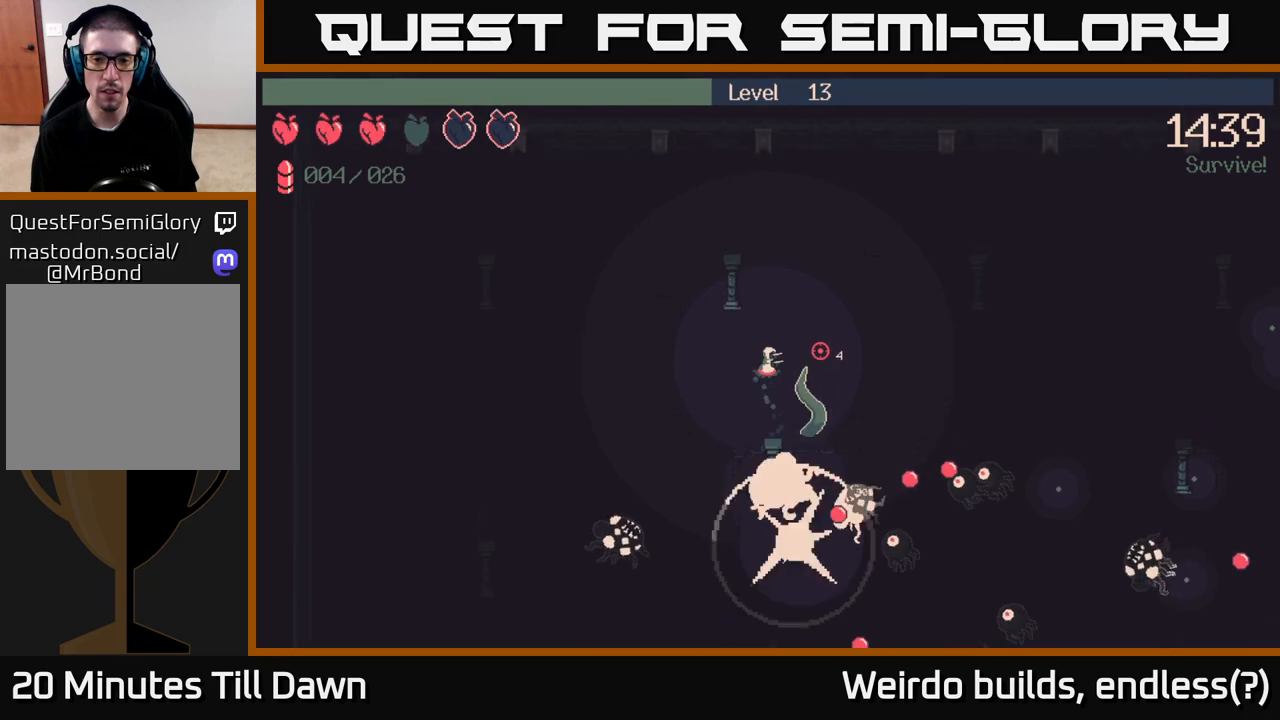
{"buttons": [], "left_stick": "down", "right_stick": "down-right", "events": [[333, "right_stick", "down-right"], [500, "left_stick", "down"]]}
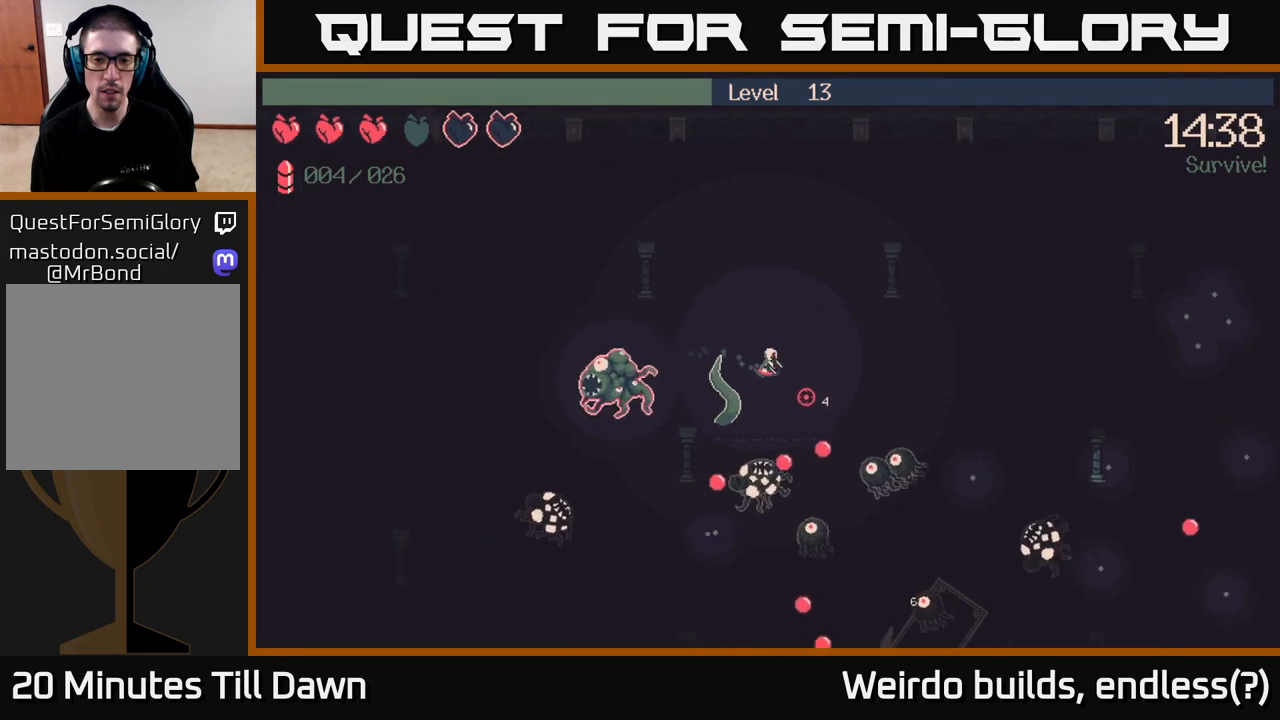
{"buttons": [], "left_stick": "up-right", "right_stick": "down-right", "events": [[250, "left_stick", "left"], [267, "right_stick", "right"], [317, "left_stick", "up"], [367, "left_stick", "up-right"], [433, "right_stick", "down-right"]]}
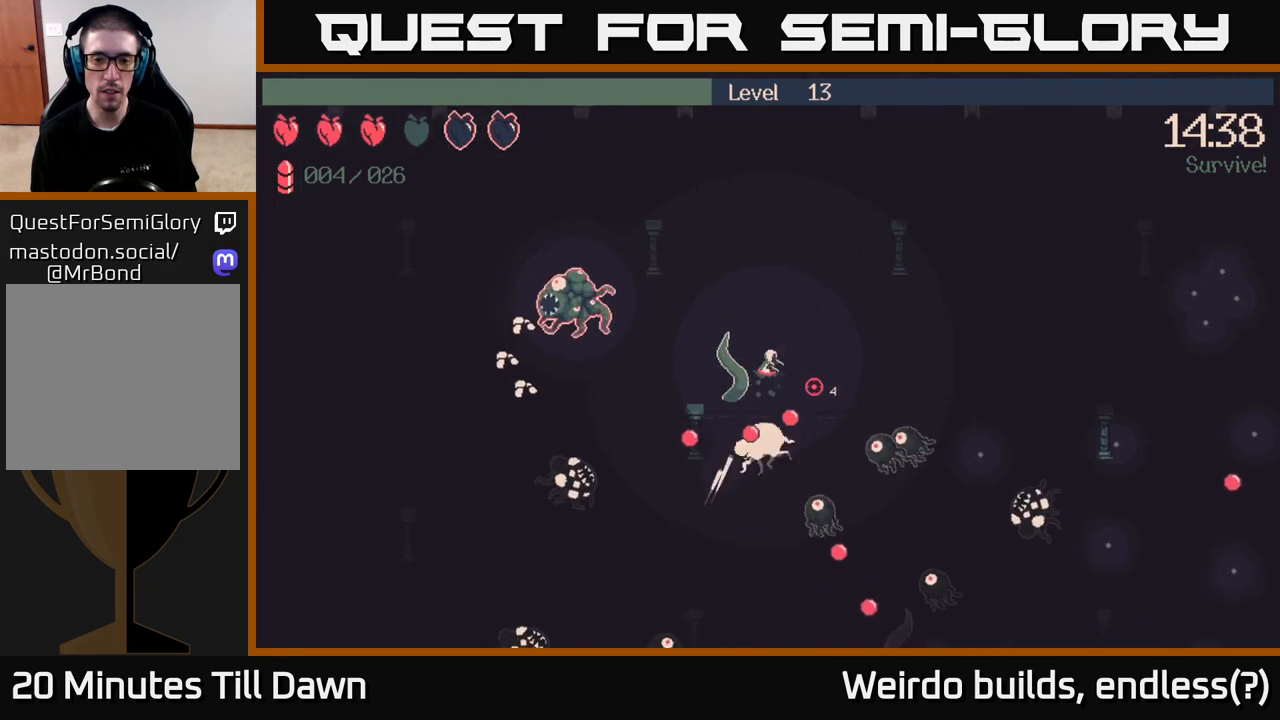
{"buttons": ["R2"], "left_stick": "up-right", "right_stick": "down-right", "events": [[117, "R2", "down"]]}
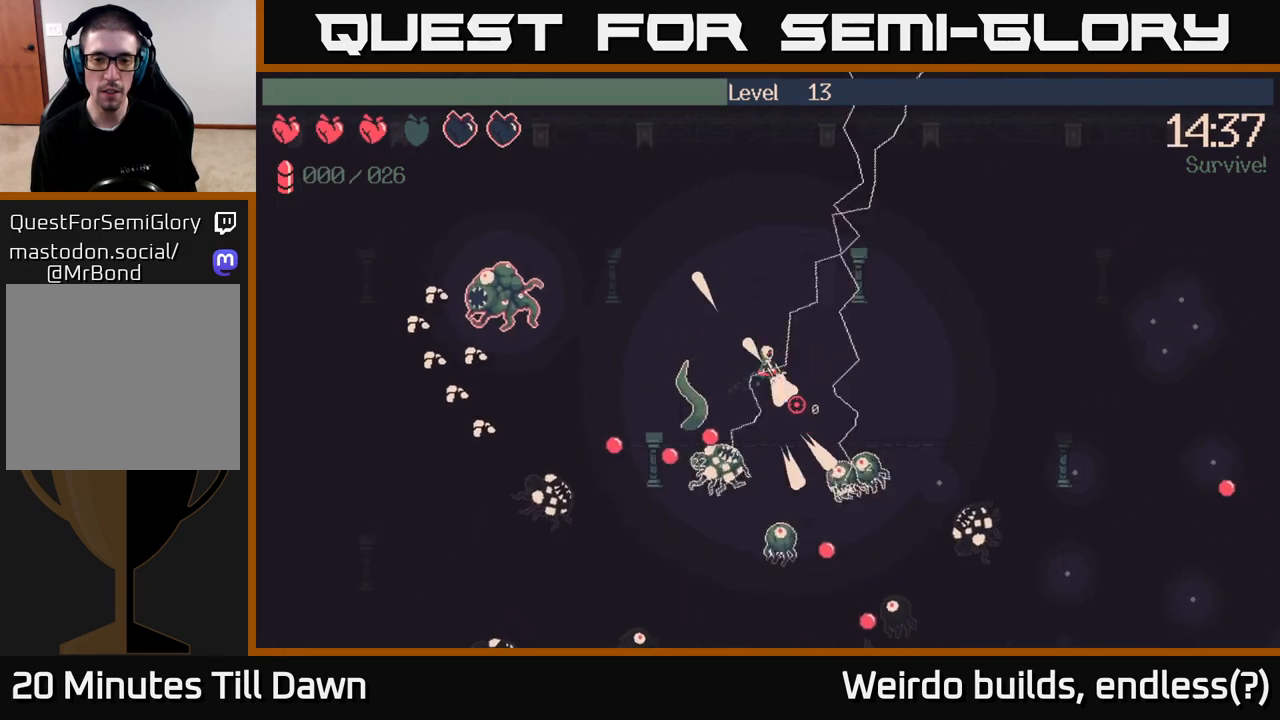
{"buttons": ["R2"], "left_stick": "right", "right_stick": "down", "events": [[350, "left_stick", "right"], [467, "right_stick", "down"]]}
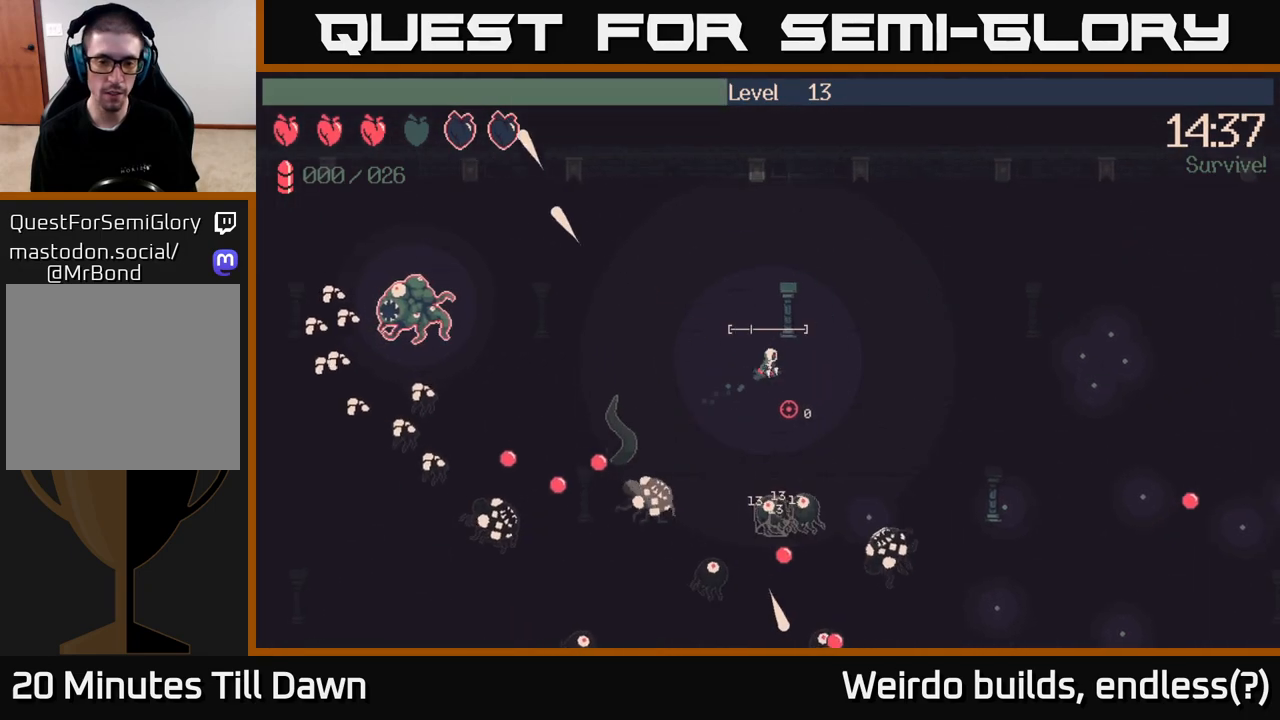
{"buttons": [], "left_stick": "down-right", "right_stick": "down-left", "events": [[33, "R2", "up"], [133, "right_stick", "down-left"], [417, "left_stick", "down-right"]]}